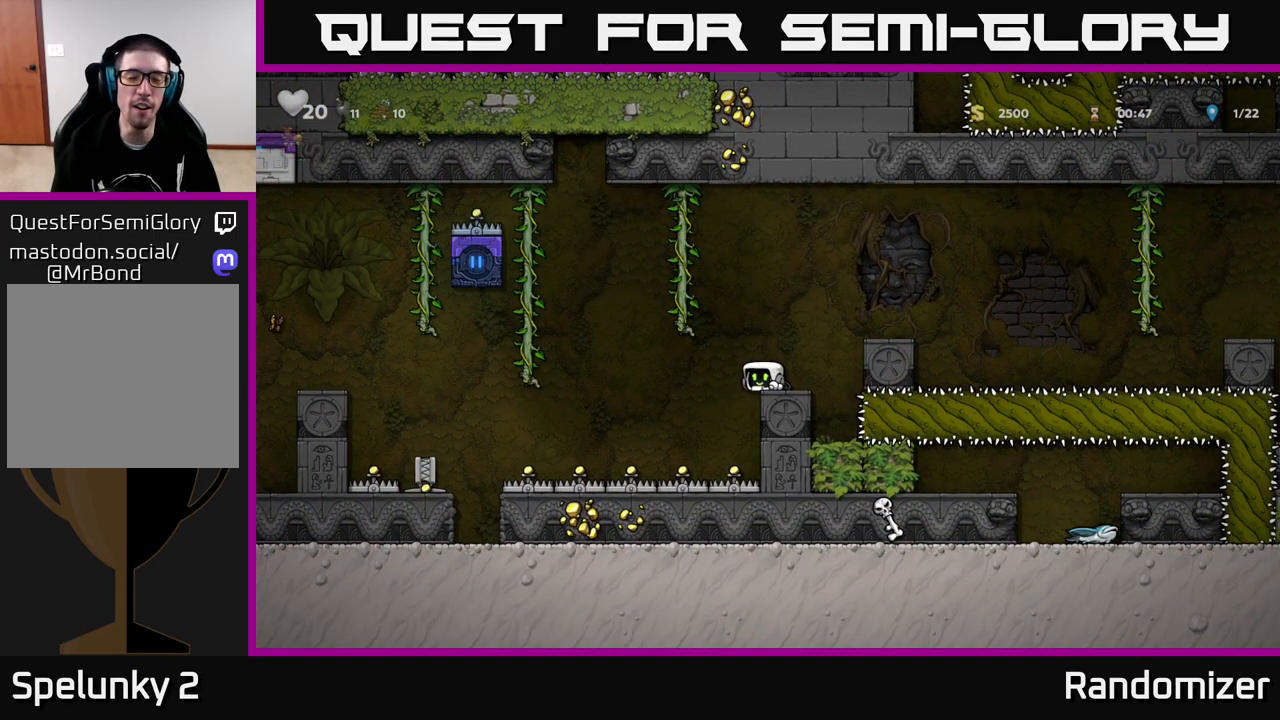
Gameplay with a controller (Xbox layout); each line is a JSON object with the inputs held at the frame after it. "events" lists button and stick changes between this image and that frame as [ms after this image, input, new state], when the widget could be followed in between.
{"buttons": ["A"], "left_stick": "left", "right_stick": "center", "events": [[200, "left_stick", "center"], [367, "left_stick", "left"], [383, "A", "down"]]}
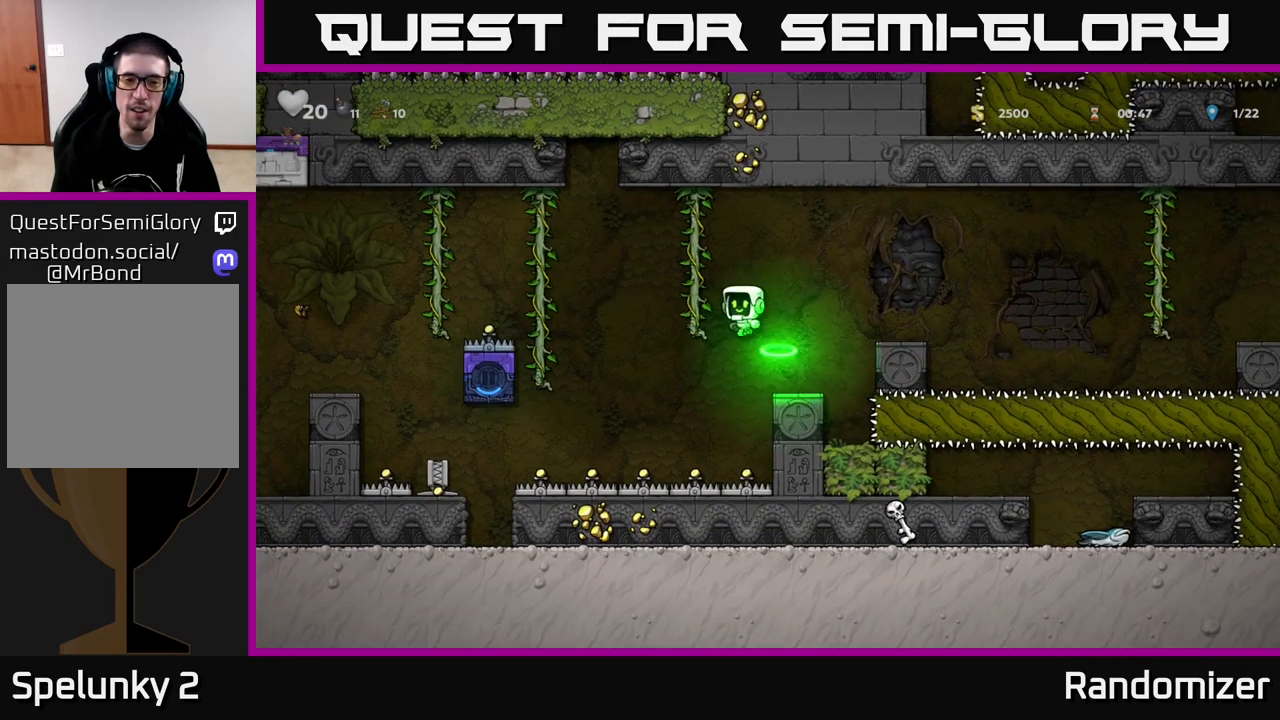
{"buttons": [], "left_stick": "center", "right_stick": "center", "events": [[217, "A", "up"], [300, "left_stick", "up-left"], [467, "left_stick", "center"]]}
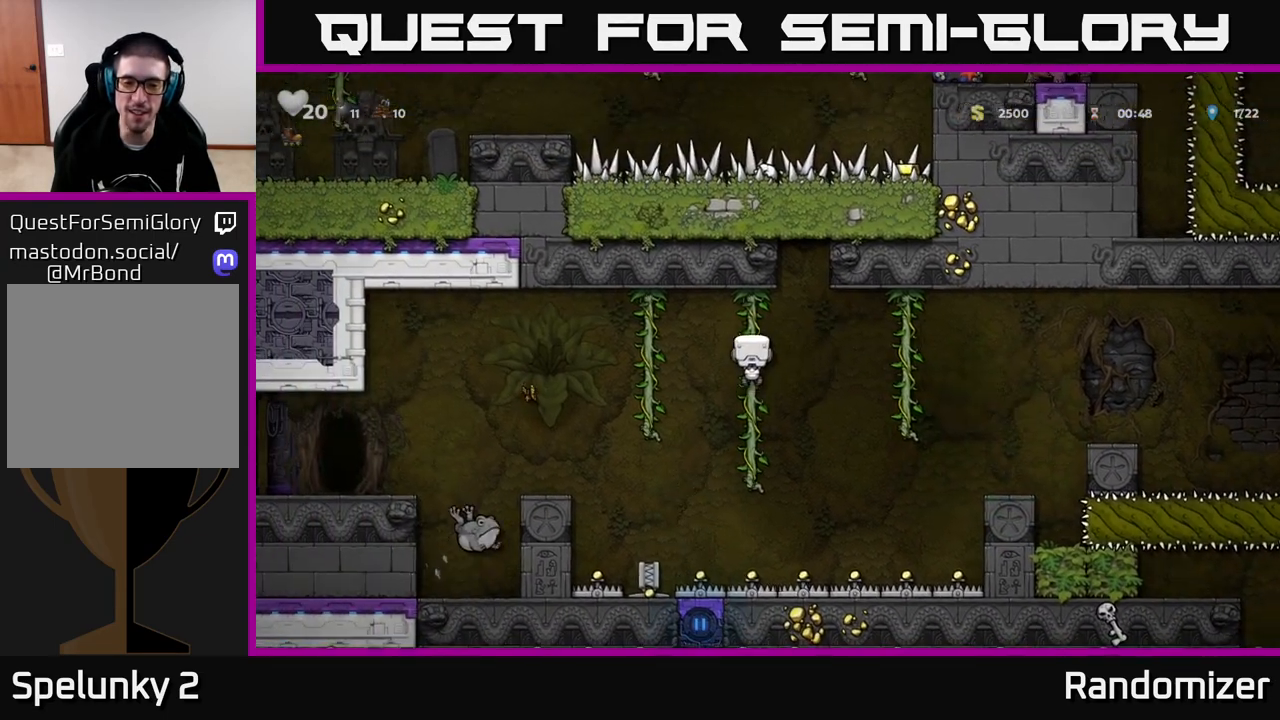
{"buttons": [], "left_stick": "up-left", "right_stick": "center", "events": [[17, "left_stick", "down"], [267, "left_stick", "up-left"], [317, "A", "down"], [450, "A", "up"]]}
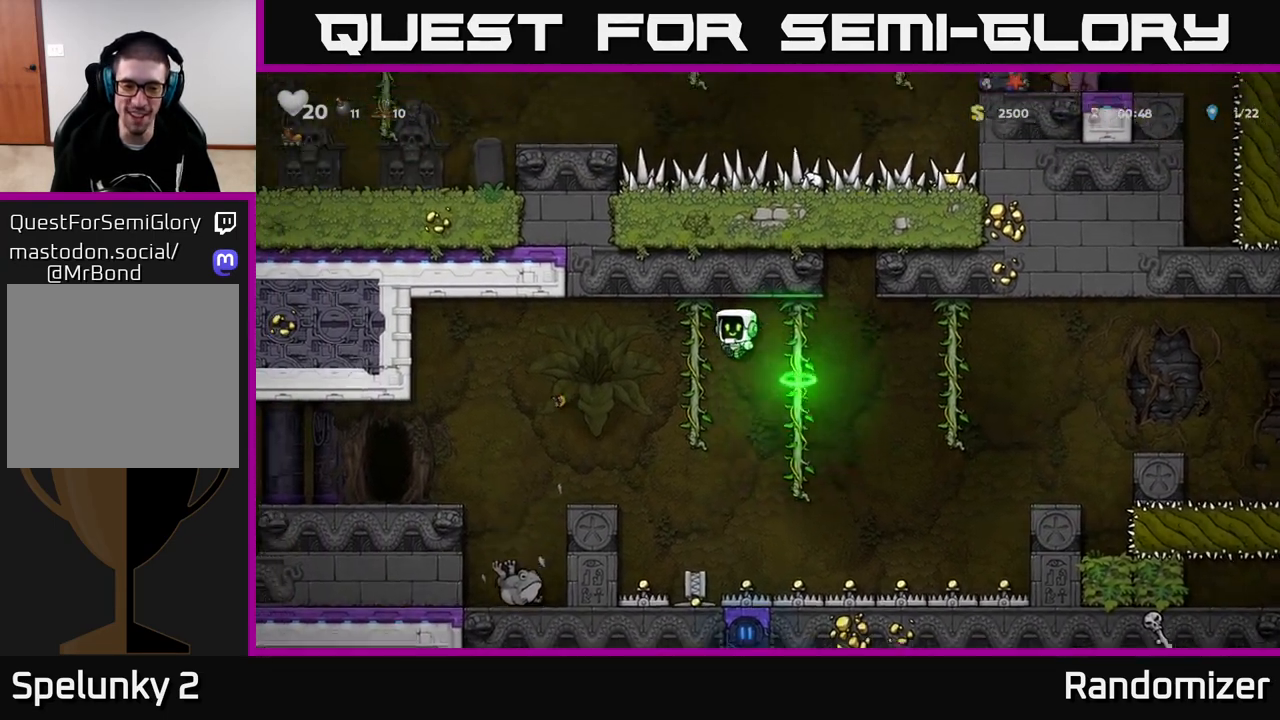
{"buttons": ["A"], "left_stick": "center", "right_stick": "center", "events": [[450, "left_stick", "center"], [500, "A", "down"]]}
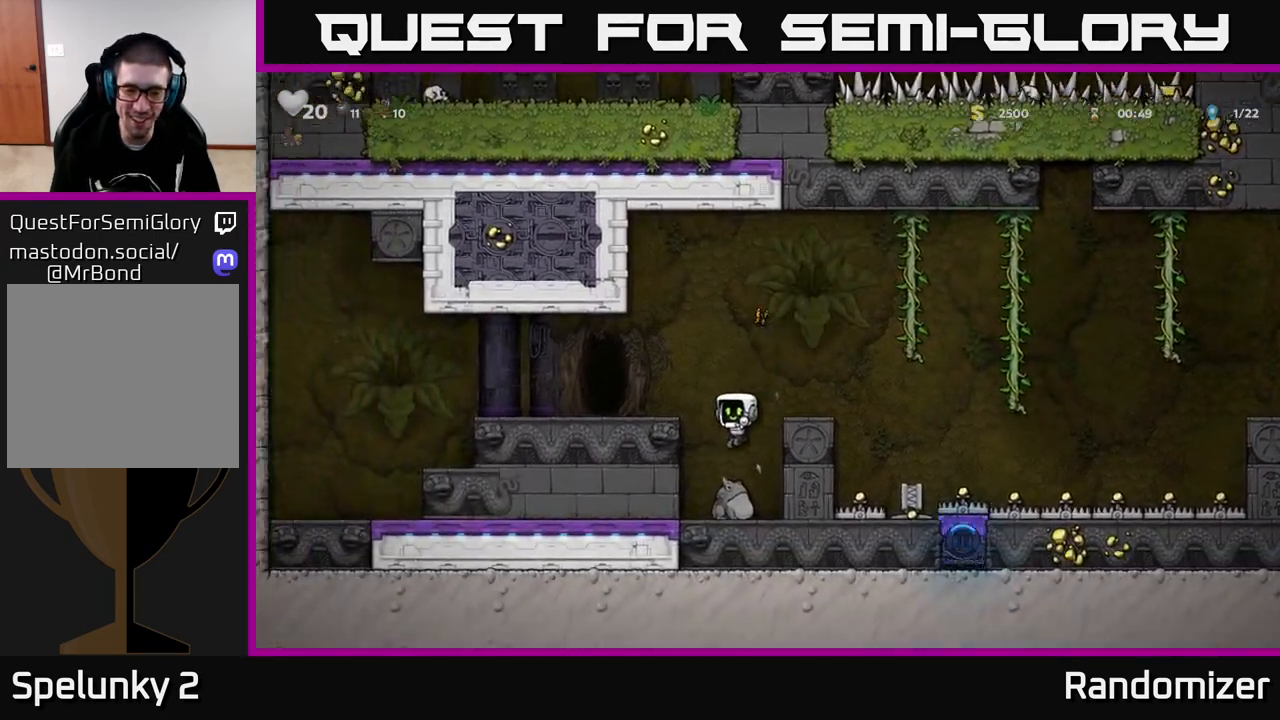
{"buttons": [], "left_stick": "left", "right_stick": "center", "events": [[233, "left_stick", "left"], [317, "A", "up"]]}
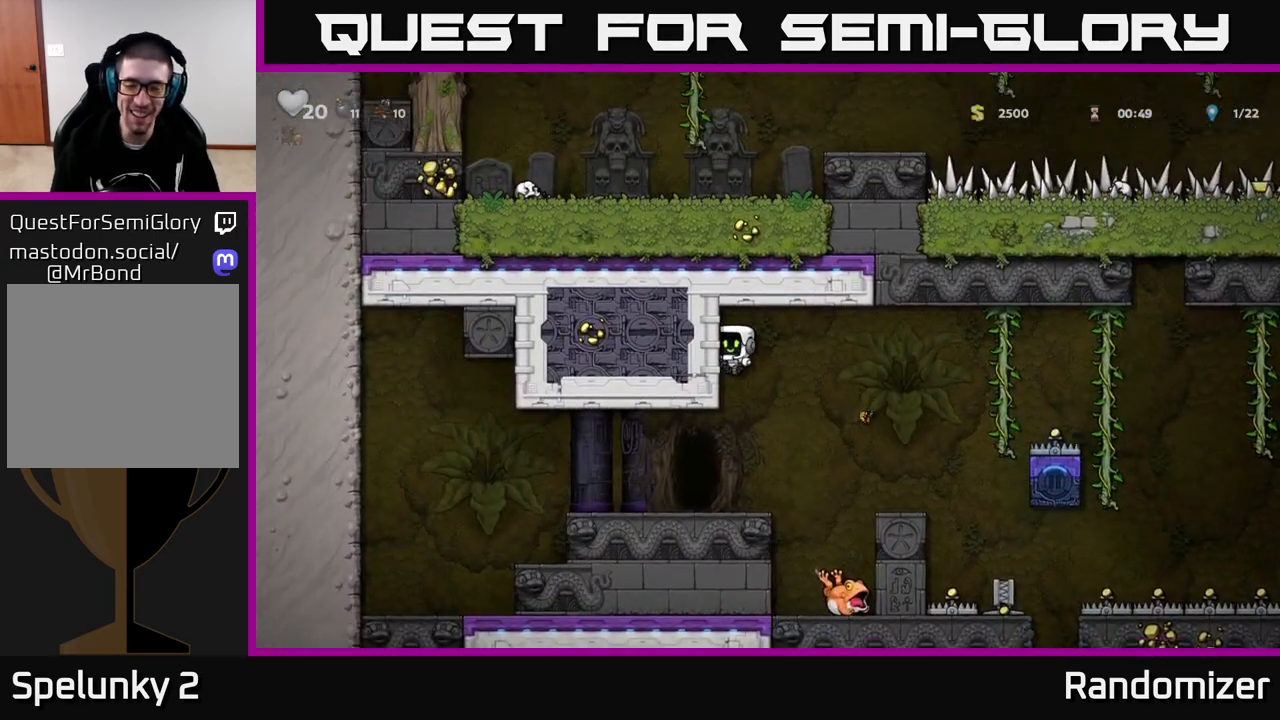
{"buttons": [], "left_stick": "center", "right_stick": "center", "events": [[17, "left_stick", "center"], [300, "left_stick", "right"], [500, "left_stick", "center"]]}
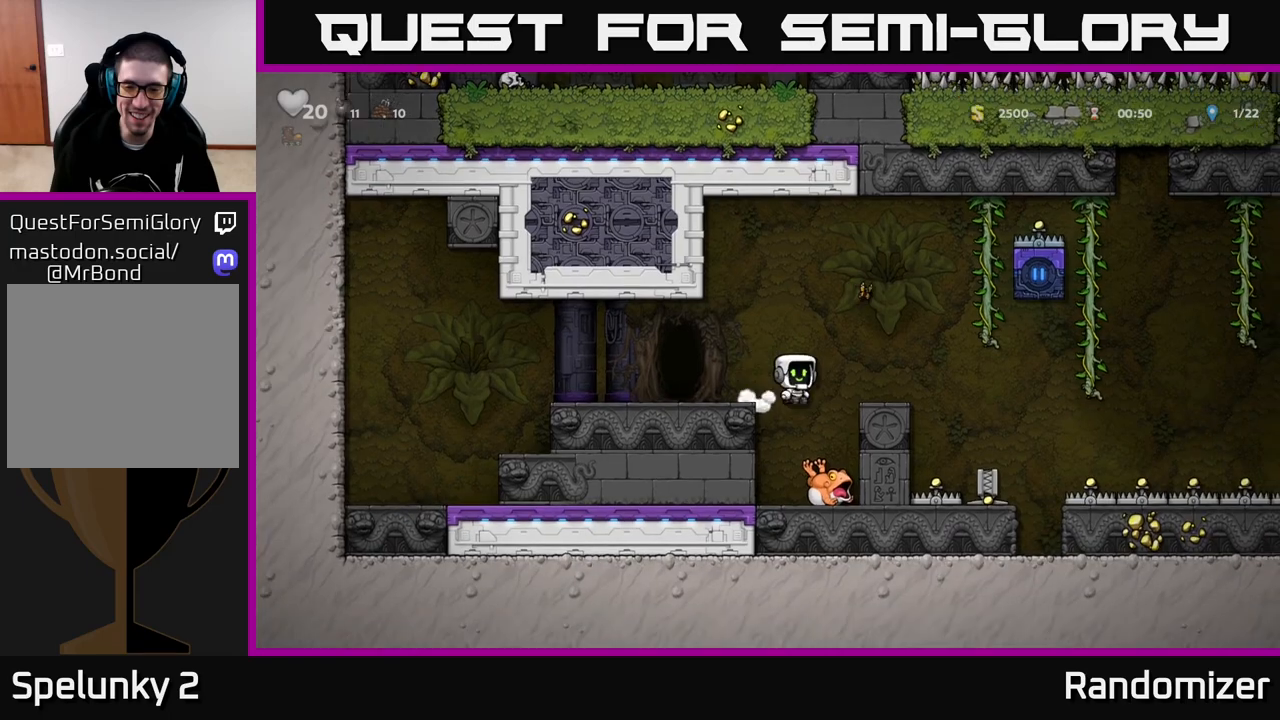
{"buttons": ["X"], "left_stick": "down", "right_stick": "center", "events": [[317, "left_stick", "down"], [433, "X", "down"]]}
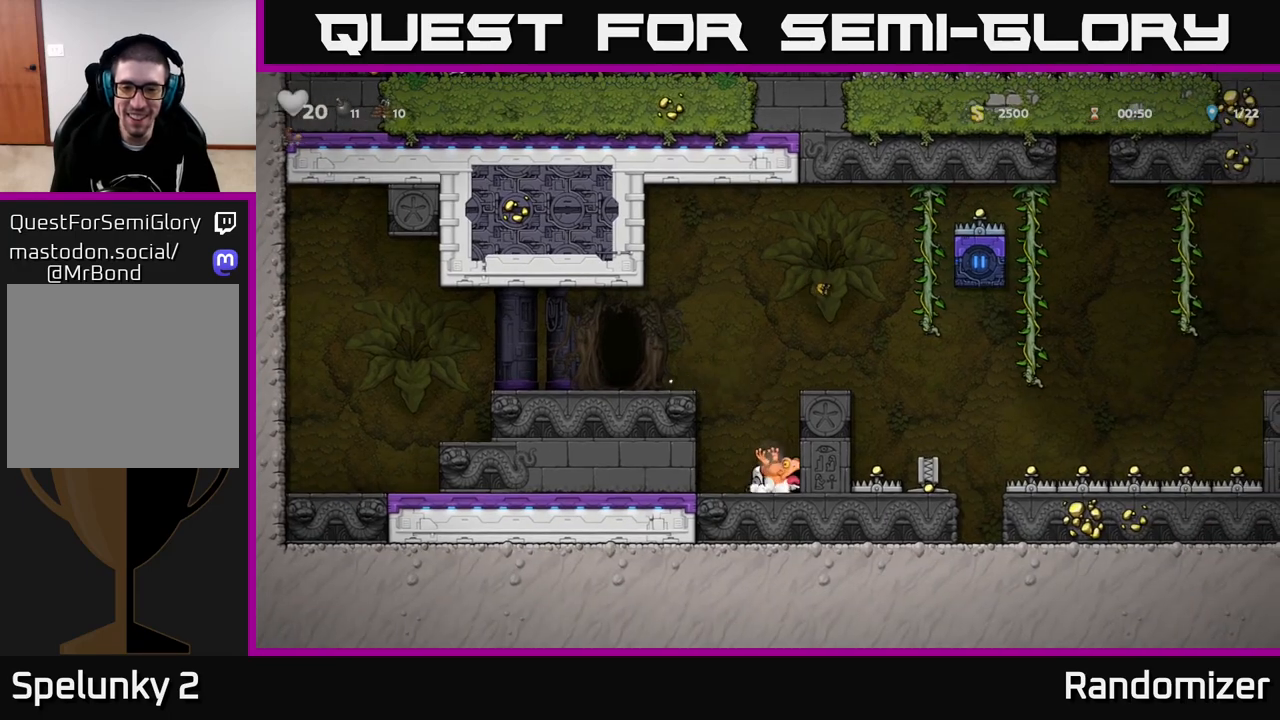
{"buttons": [], "left_stick": "center", "right_stick": "center", "events": [[67, "X", "up"], [67, "left_stick", "center"], [117, "A", "down"], [150, "left_stick", "right"], [267, "A", "up"], [333, "left_stick", "center"]]}
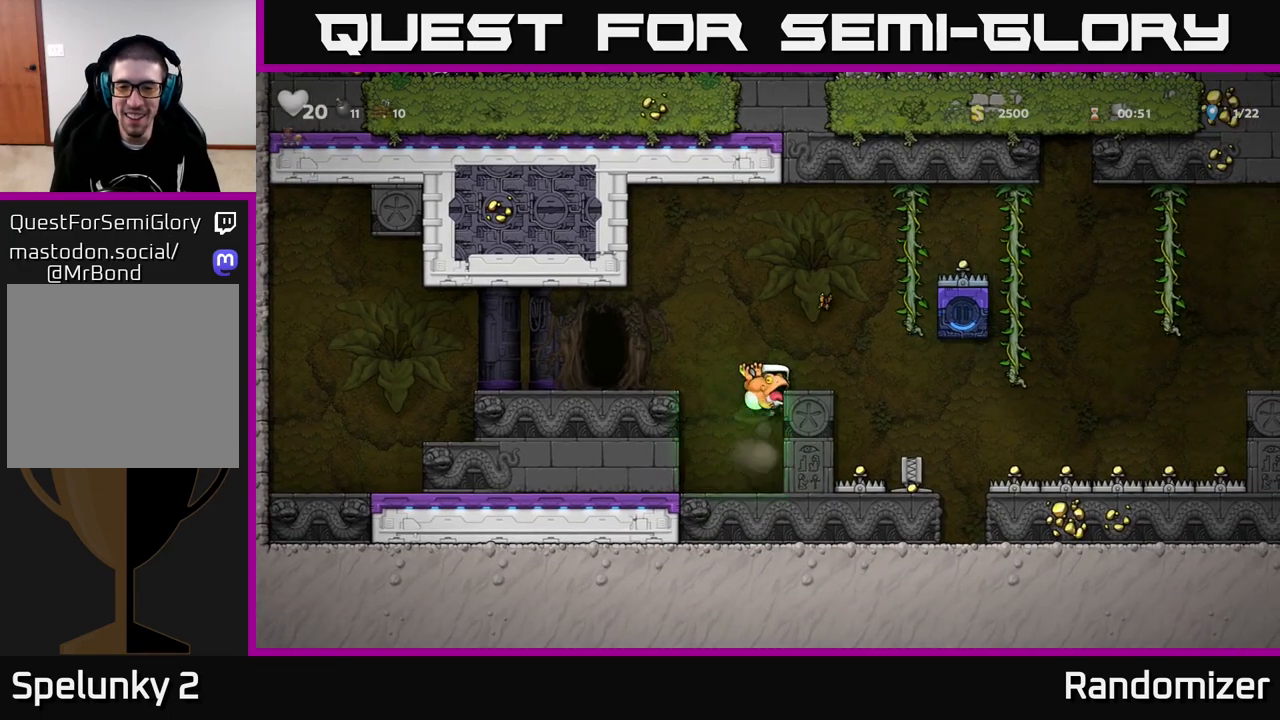
{"buttons": [], "left_stick": "center", "right_stick": "center", "events": [[117, "A", "down"], [233, "left_stick", "right"], [267, "A", "up"], [350, "left_stick", "center"]]}
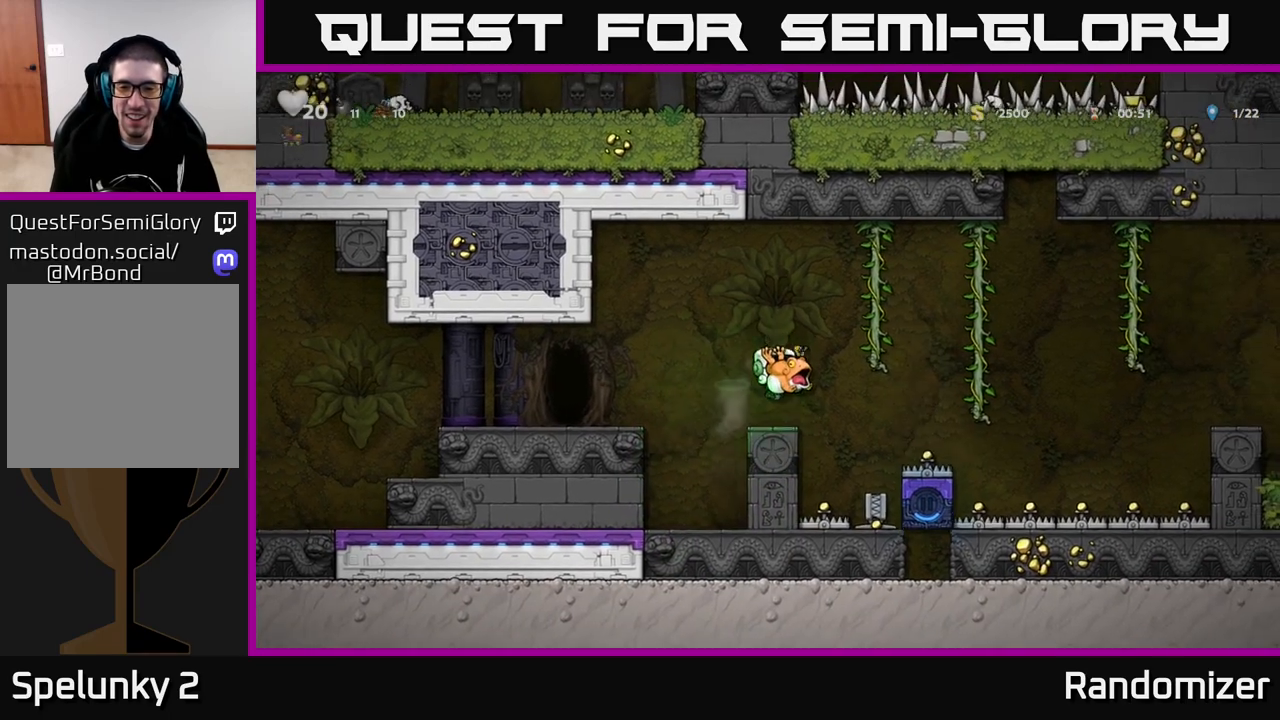
{"buttons": [], "left_stick": "center", "right_stick": "center", "events": [[383, "X", "down"], [450, "X", "up"]]}
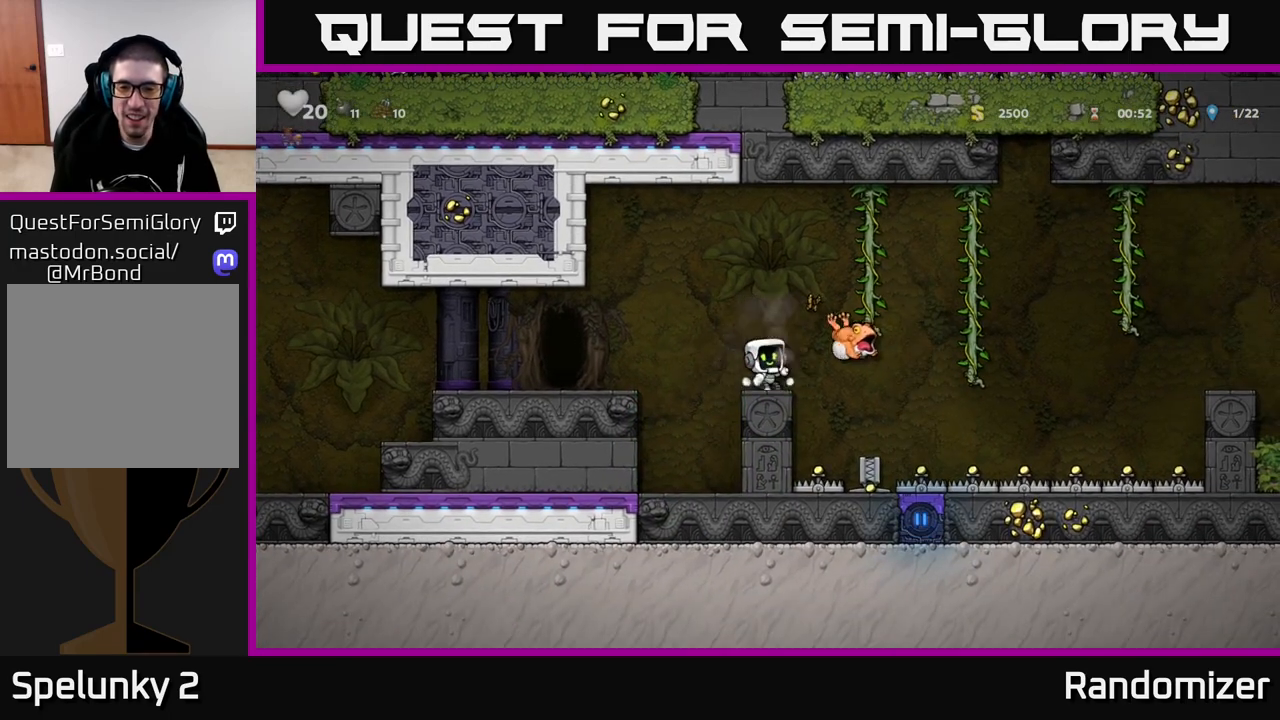
{"buttons": [], "left_stick": "center", "right_stick": "center", "events": []}
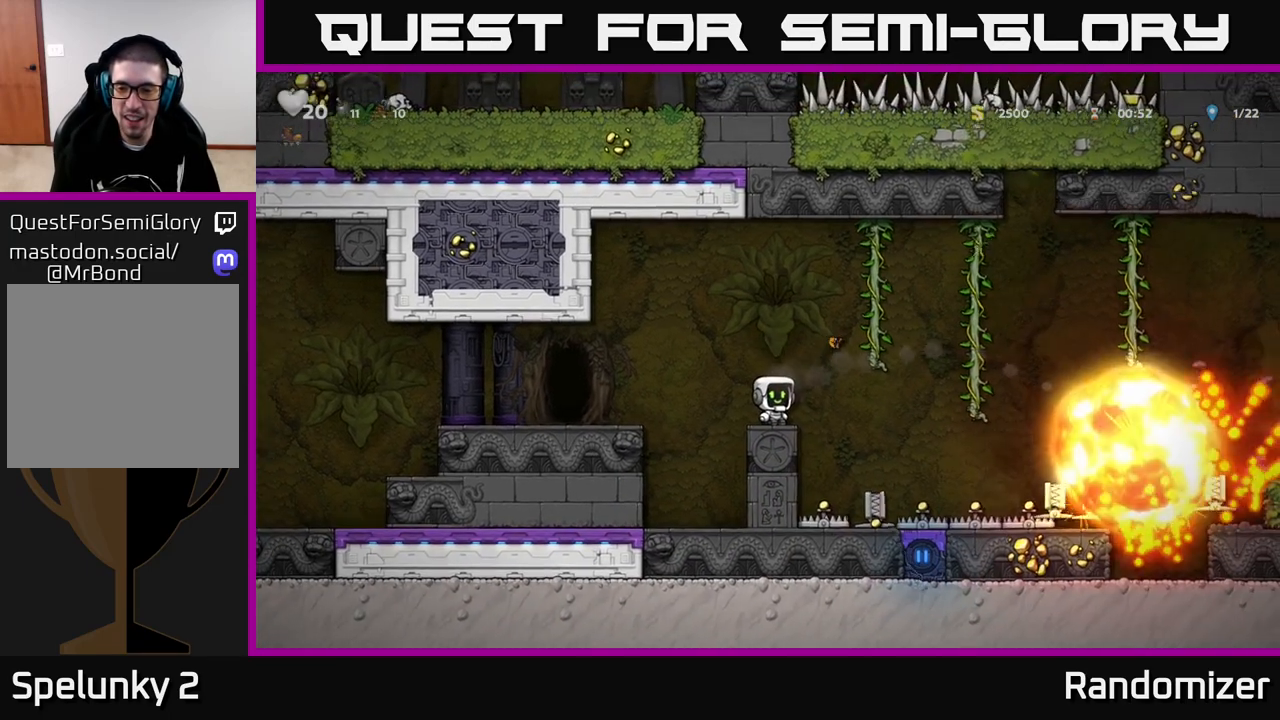
{"buttons": [], "left_stick": "center", "right_stick": "center", "events": []}
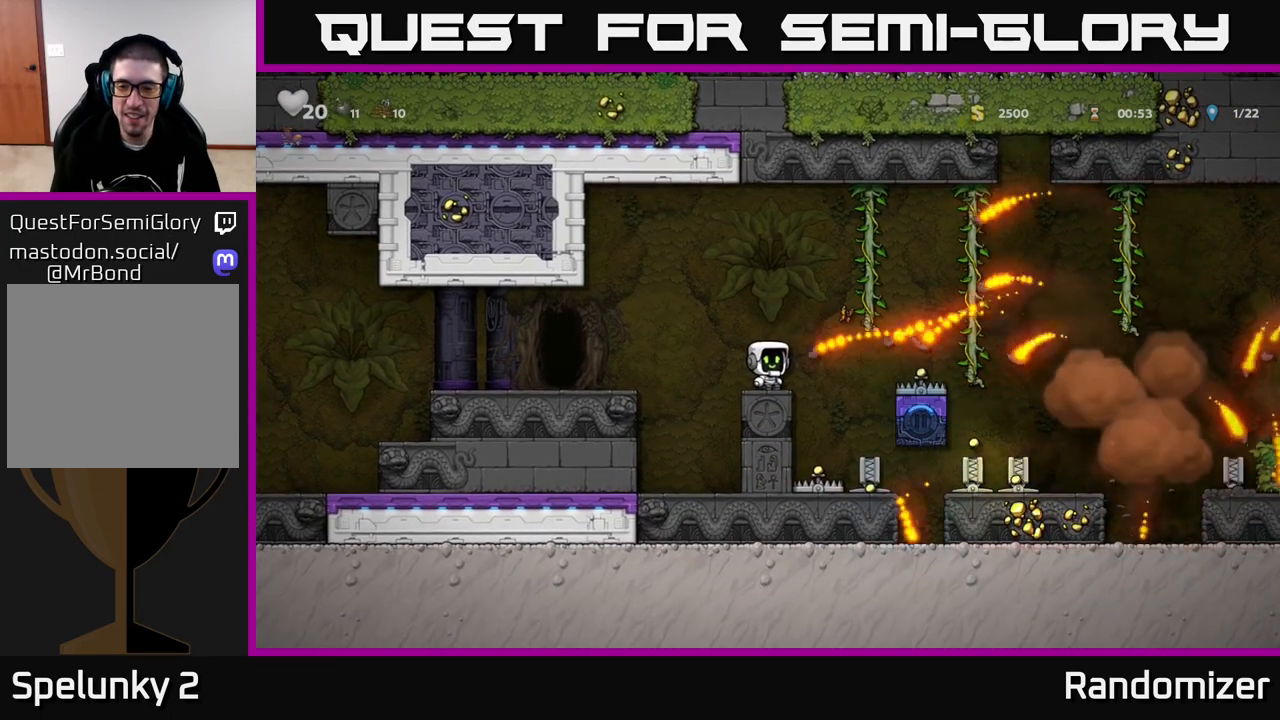
{"buttons": [], "left_stick": "center", "right_stick": "center", "events": []}
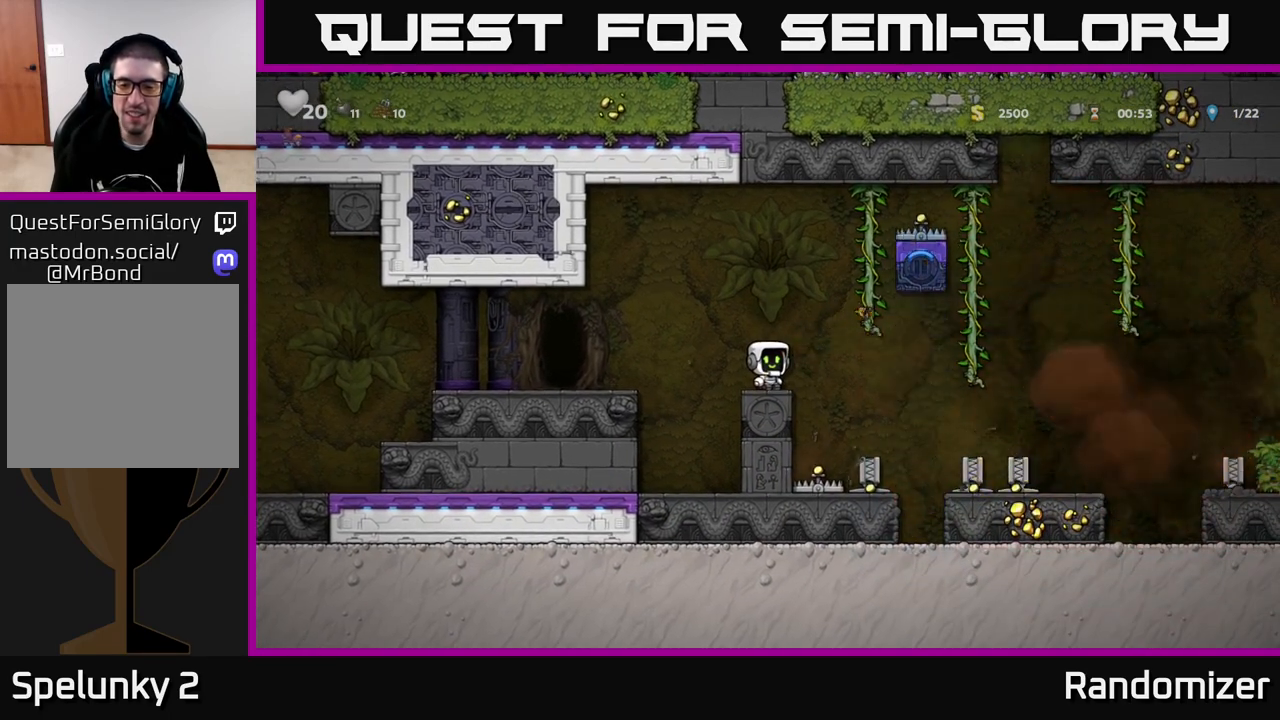
{"buttons": [], "left_stick": "center", "right_stick": "center", "events": []}
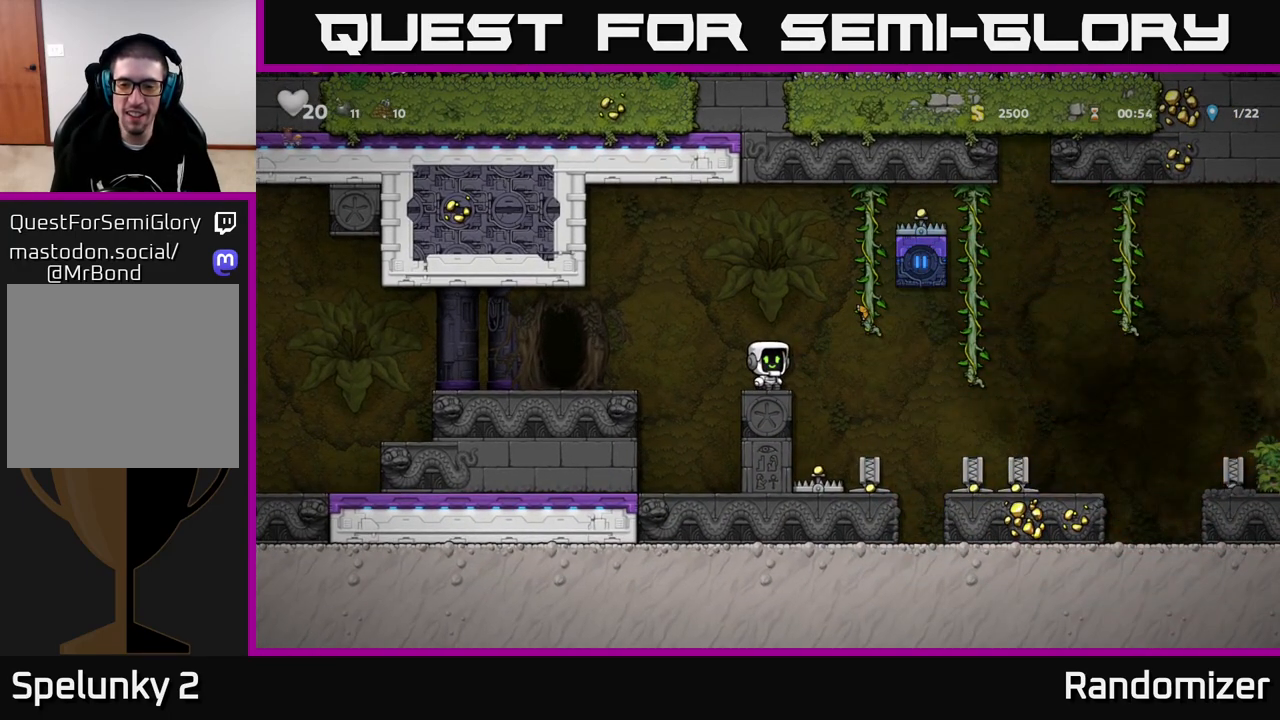
{"buttons": [], "left_stick": "center", "right_stick": "center", "events": []}
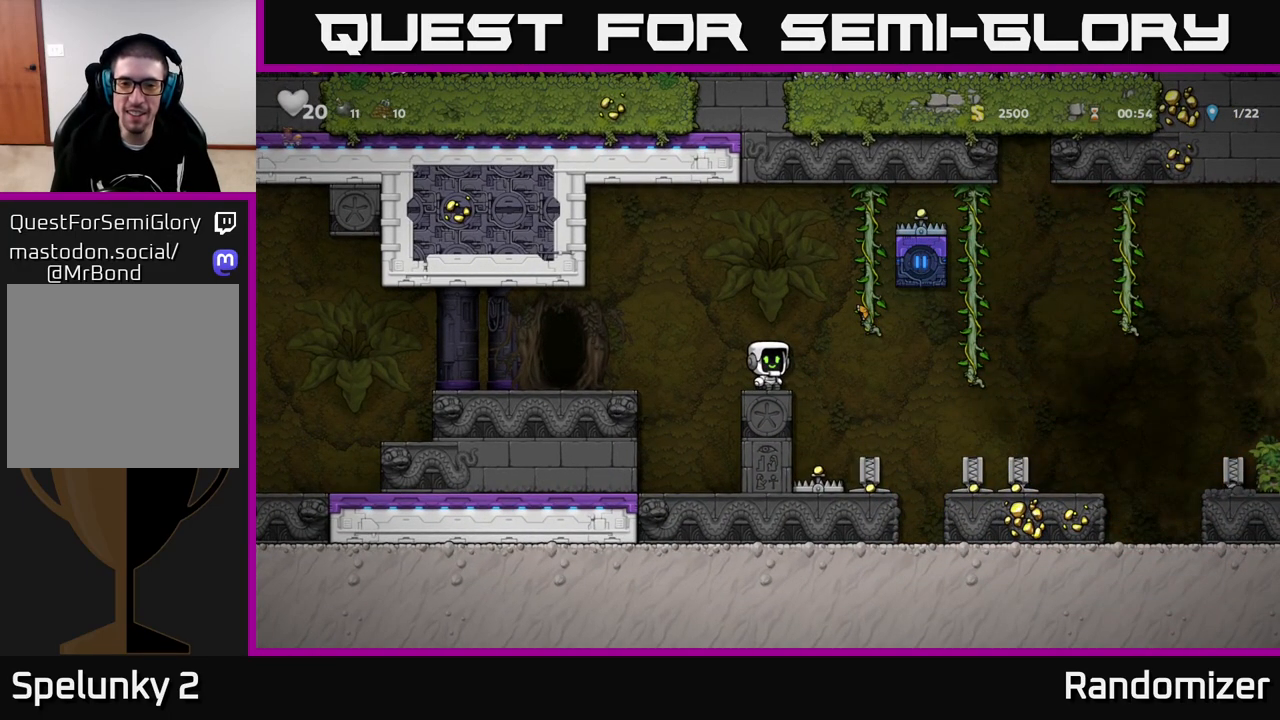
{"buttons": [], "left_stick": "left", "right_stick": "center", "events": [[133, "left_stick", "left"], [183, "A", "down"], [300, "A", "up"]]}
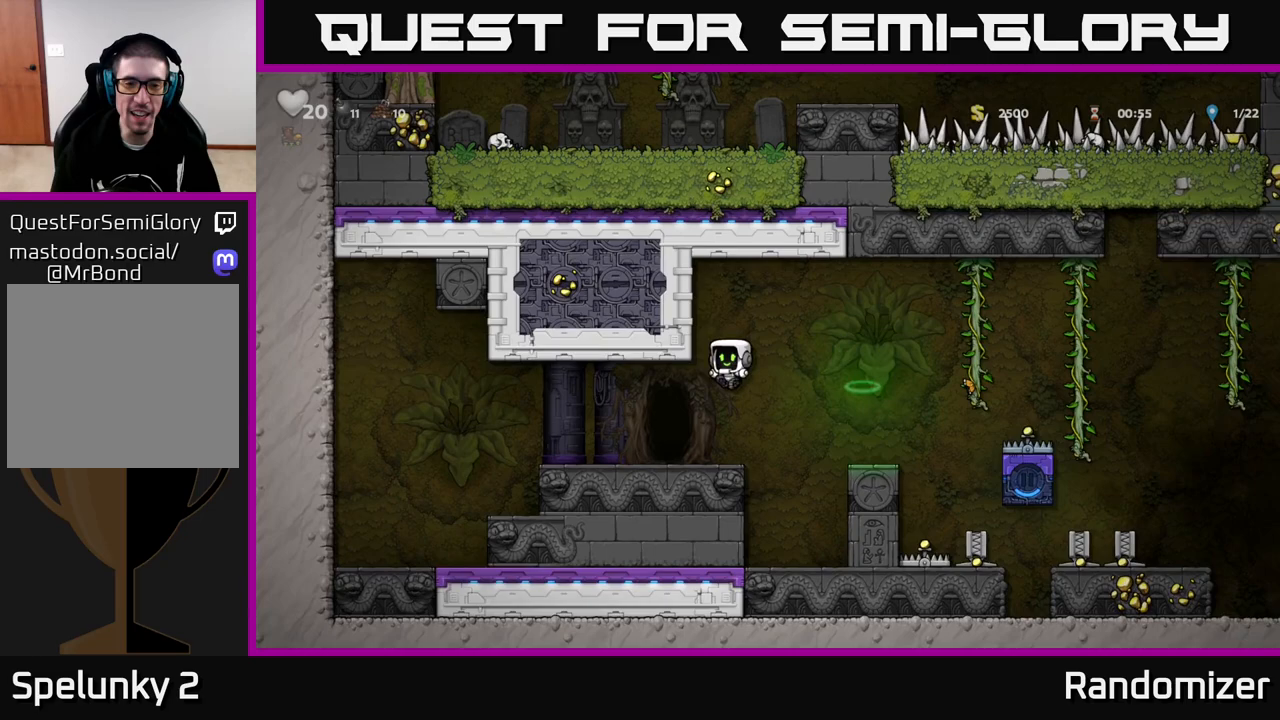
{"buttons": ["L2"], "left_stick": "center", "right_stick": "center", "events": [[50, "left_stick", "center"], [217, "left_stick", "left"], [283, "L2", "down"], [333, "left_stick", "center"], [367, "L2", "up"], [450, "L2", "down"]]}
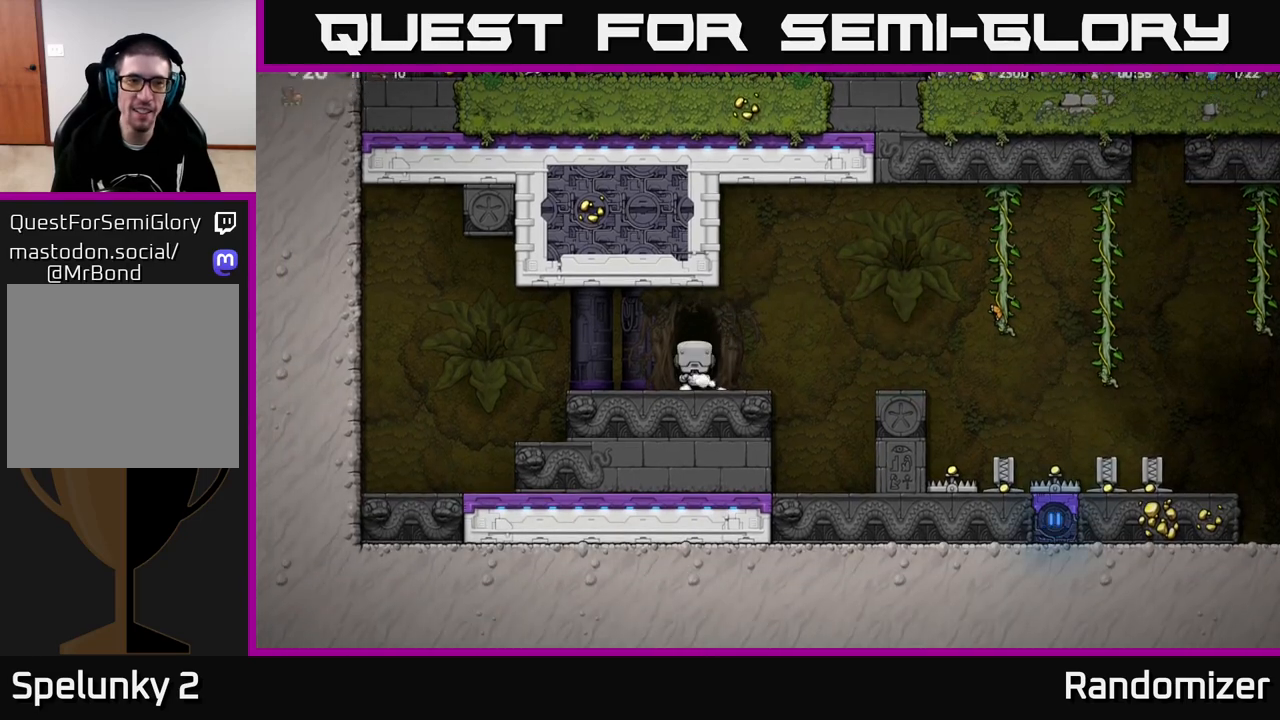
{"buttons": [], "left_stick": "center", "right_stick": "center", "events": [[33, "L2", "up"]]}
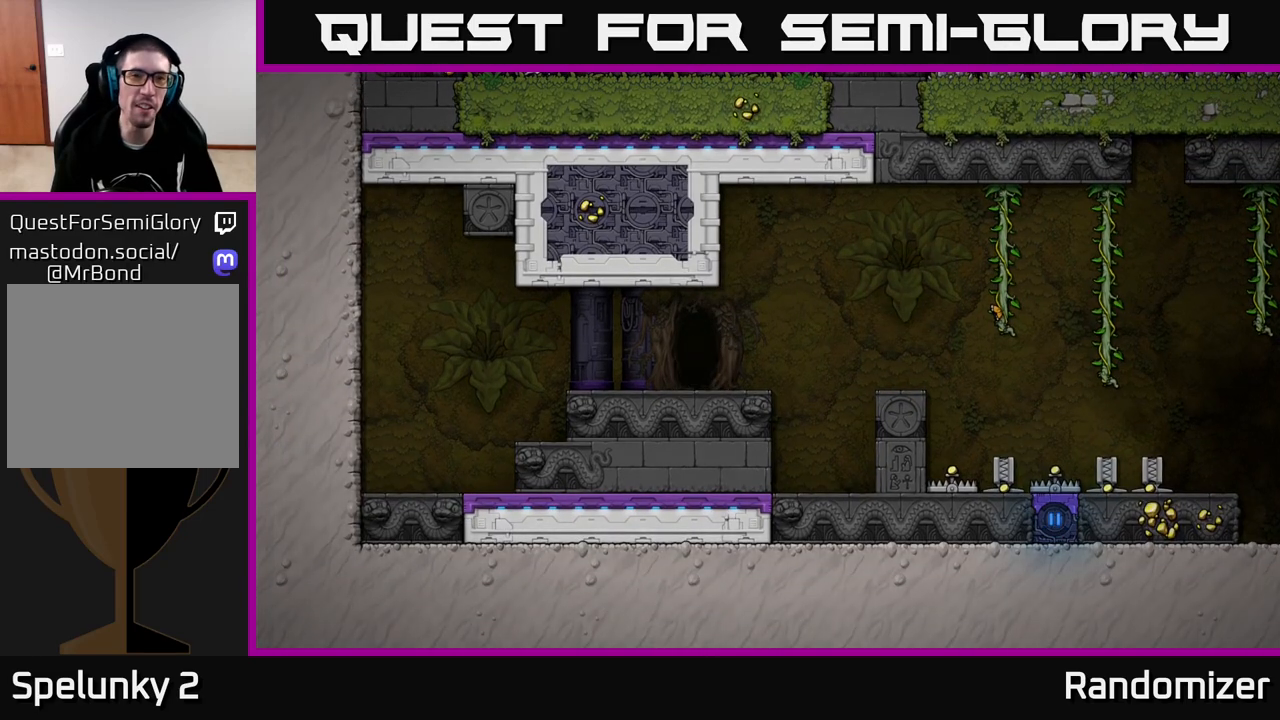
{"buttons": [], "left_stick": "center", "right_stick": "center", "events": []}
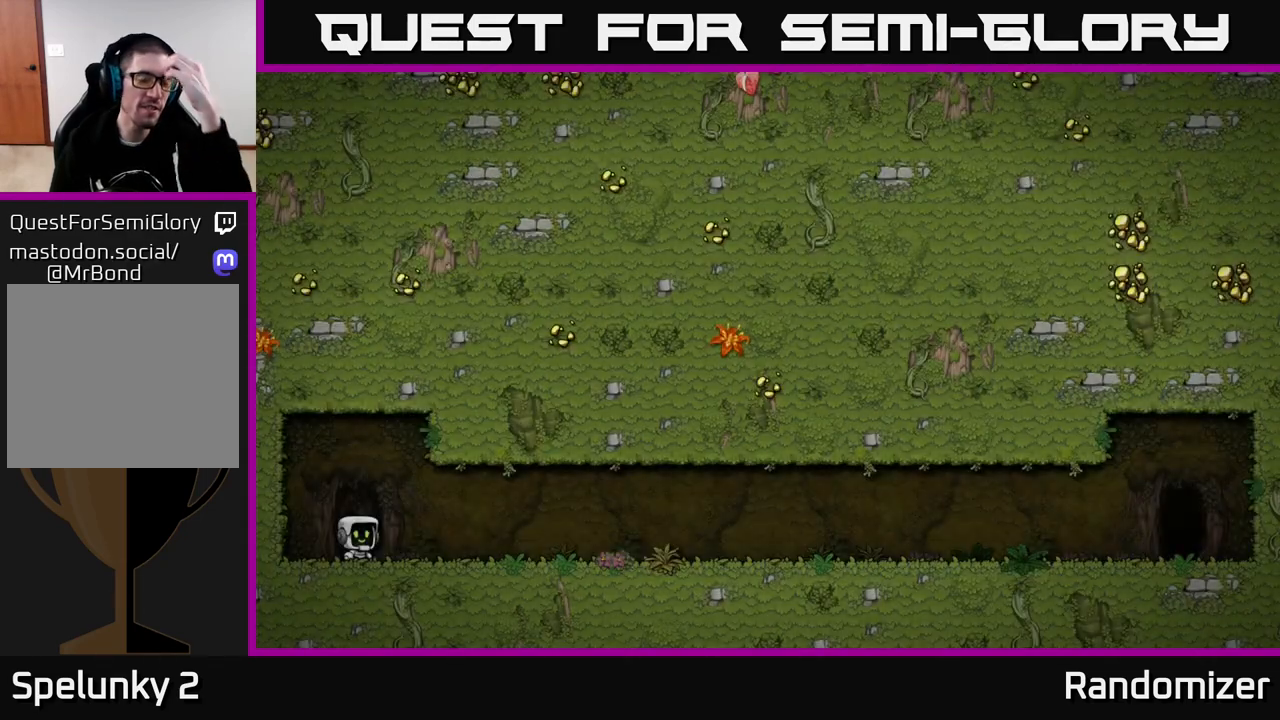
{"buttons": [], "left_stick": "center", "right_stick": "center", "events": [[233, "A", "down"], [400, "A", "up"]]}
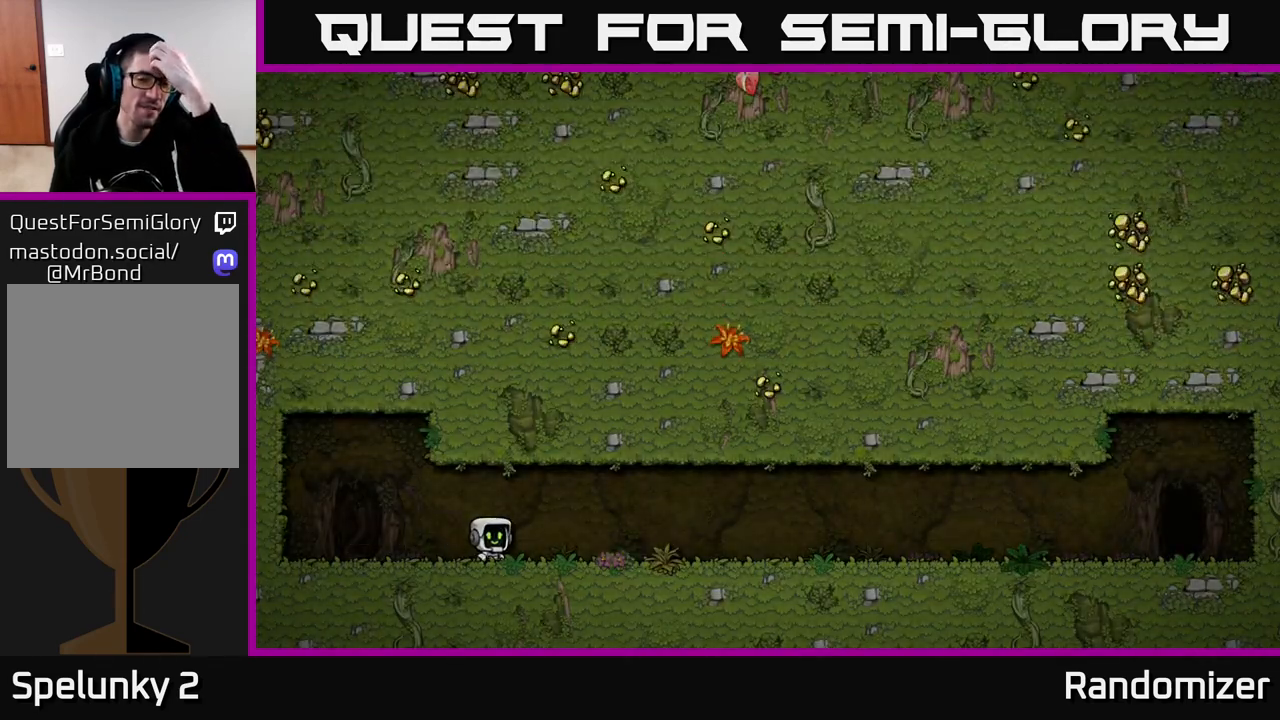
{"buttons": [], "left_stick": "center", "right_stick": "center", "events": []}
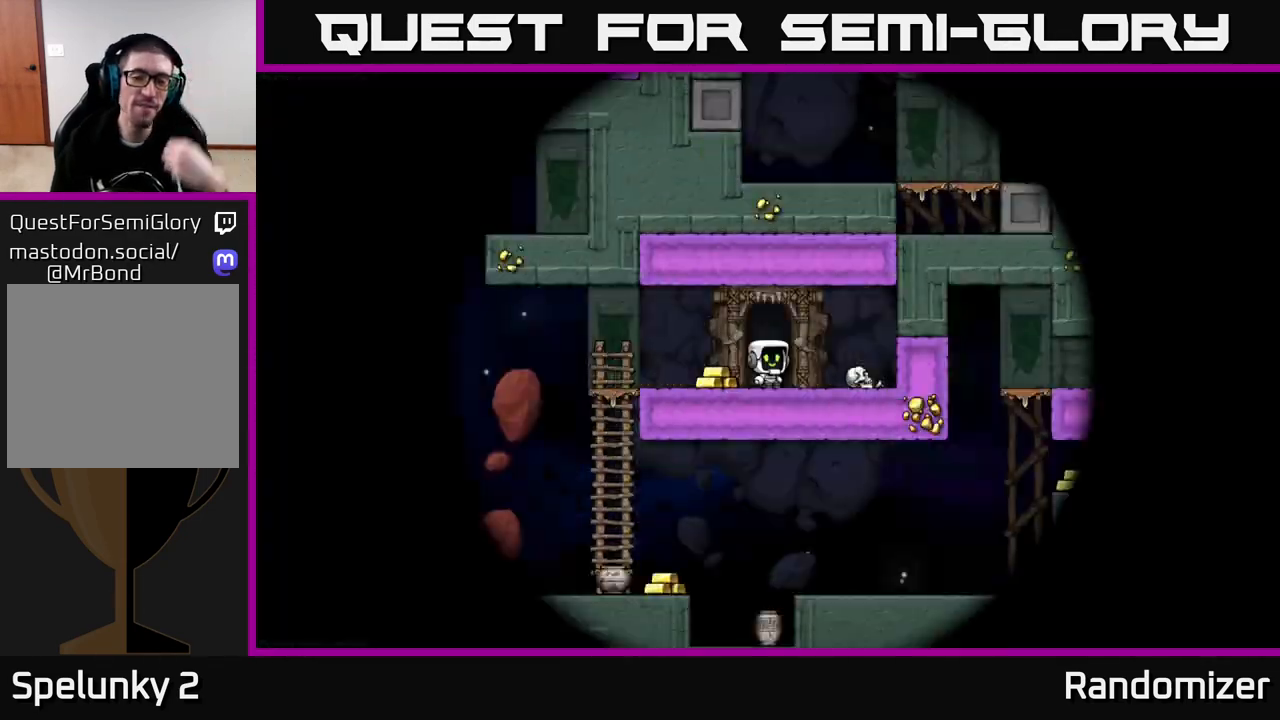
{"buttons": [], "left_stick": "center", "right_stick": "center", "events": []}
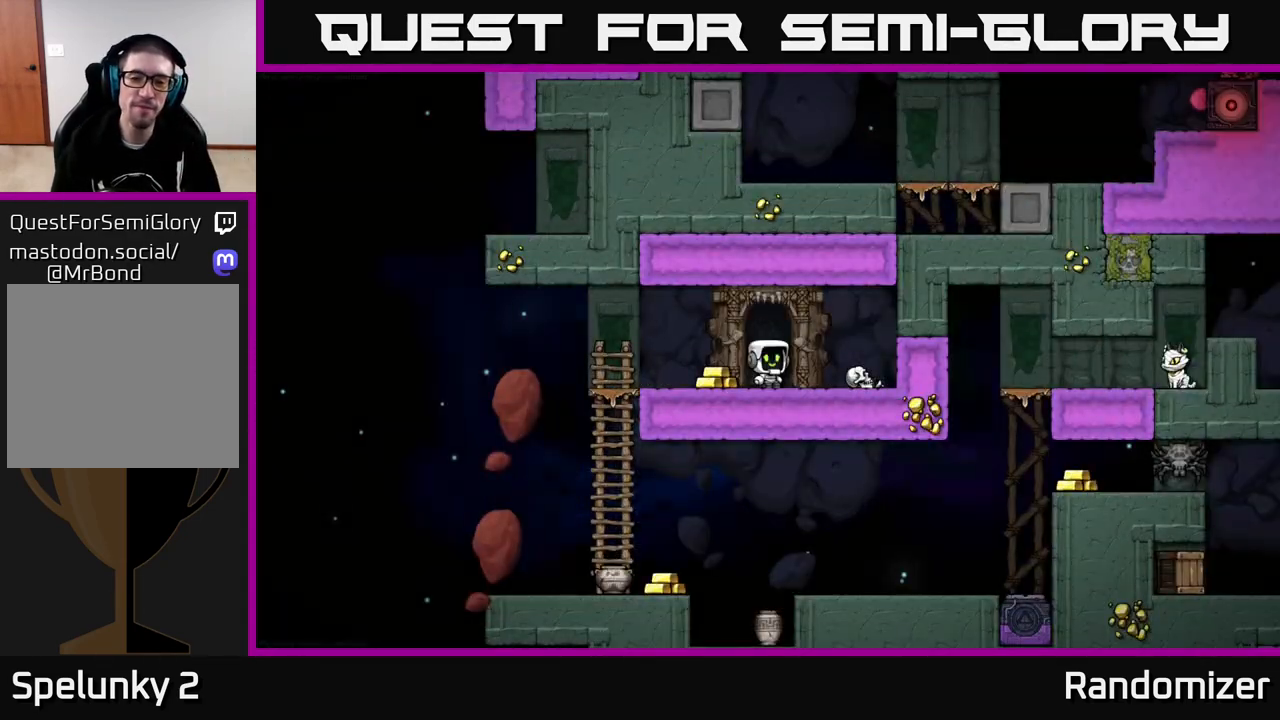
{"buttons": [], "left_stick": "center", "right_stick": "center", "events": [[150, "left_stick", "left"], [467, "left_stick", "center"]]}
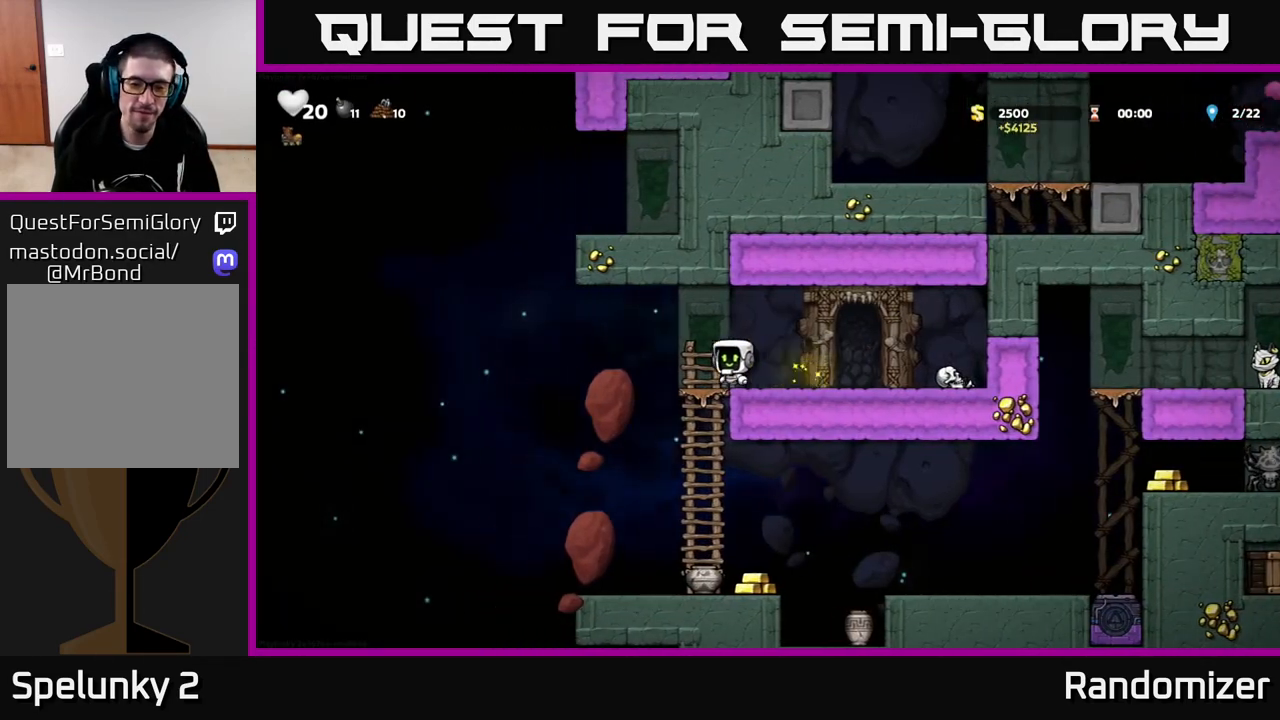
{"buttons": [], "left_stick": "down", "right_stick": "center", "events": [[17, "left_stick", "down"], [117, "A", "down"], [217, "A", "up"], [233, "left_stick", "center"], [467, "left_stick", "down"]]}
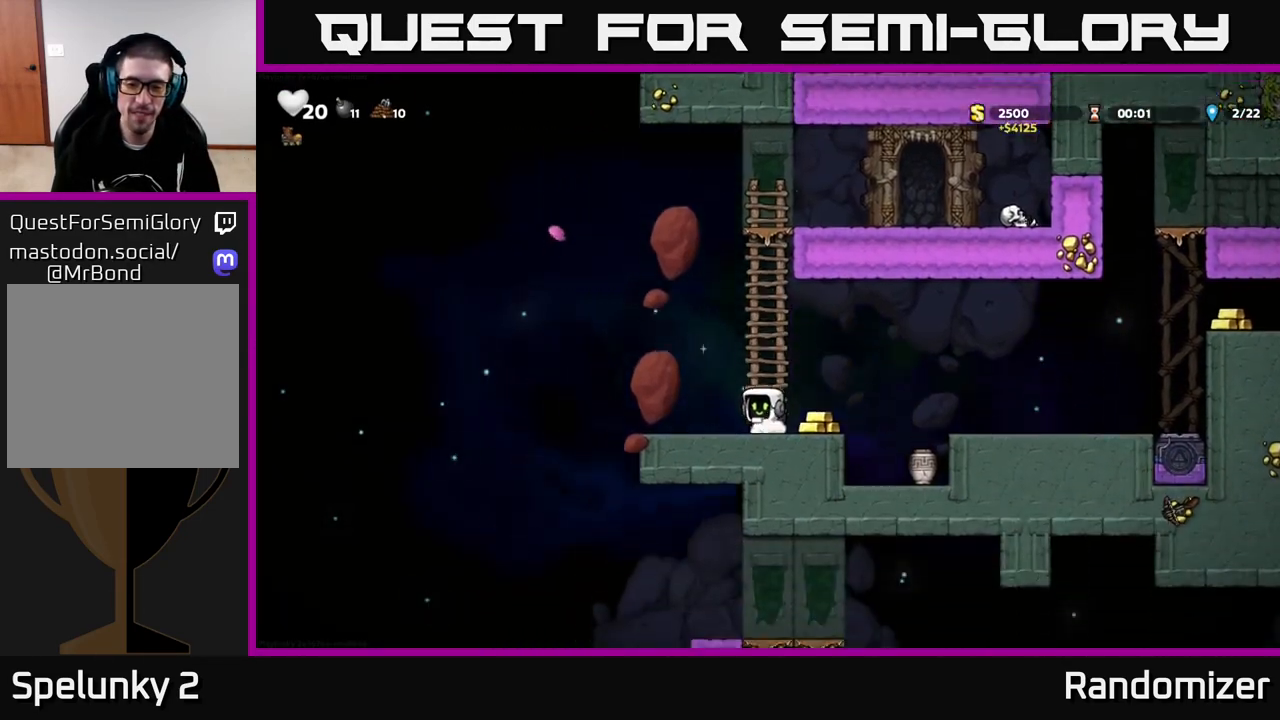
{"buttons": [], "left_stick": "center", "right_stick": "center", "events": [[50, "X", "down"], [150, "left_stick", "center"], [167, "X", "up"], [267, "left_stick", "left"], [283, "X", "down"], [333, "X", "up"], [350, "left_stick", "center"]]}
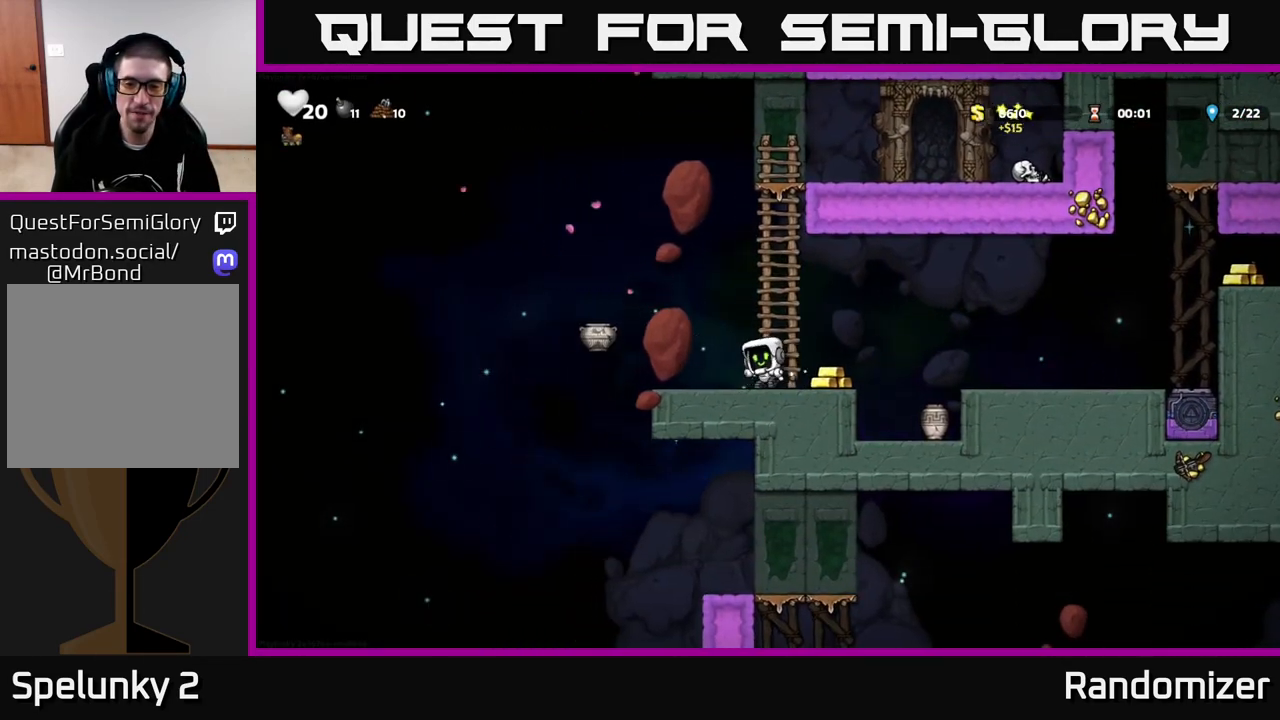
{"buttons": [], "left_stick": "center", "right_stick": "center", "events": [[83, "left_stick", "right"], [450, "left_stick", "center"]]}
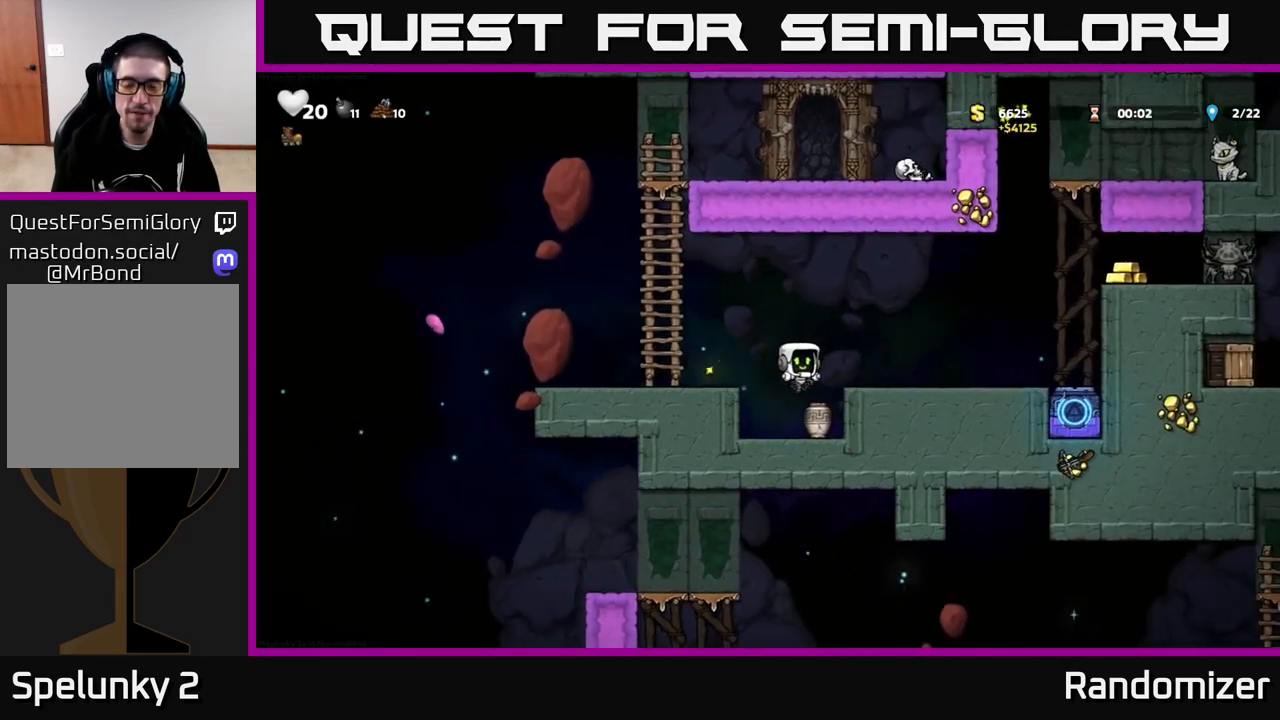
{"buttons": ["A"], "left_stick": "left", "right_stick": "center", "events": [[217, "left_stick", "down"], [317, "X", "down"], [417, "X", "up"], [467, "A", "down"], [467, "left_stick", "left"]]}
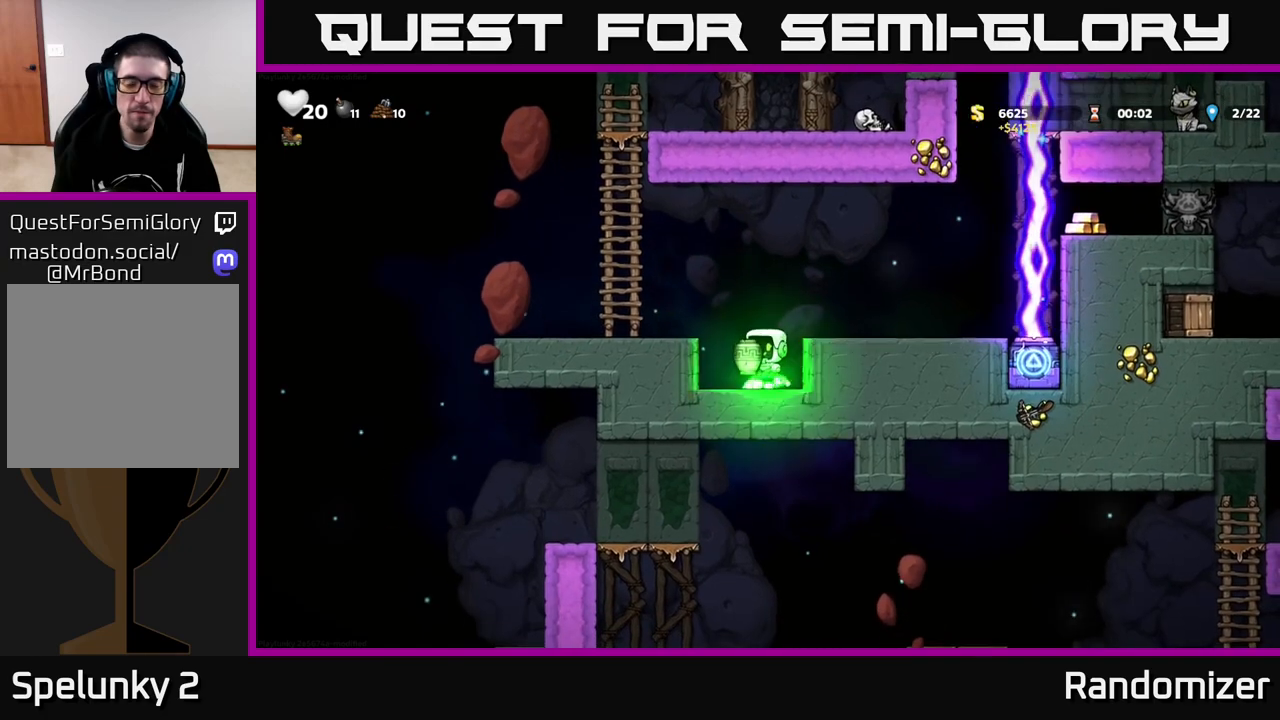
{"buttons": [], "left_stick": "center", "right_stick": "center", "events": [[133, "X", "down"], [150, "A", "up"], [200, "X", "up"], [233, "left_stick", "center"]]}
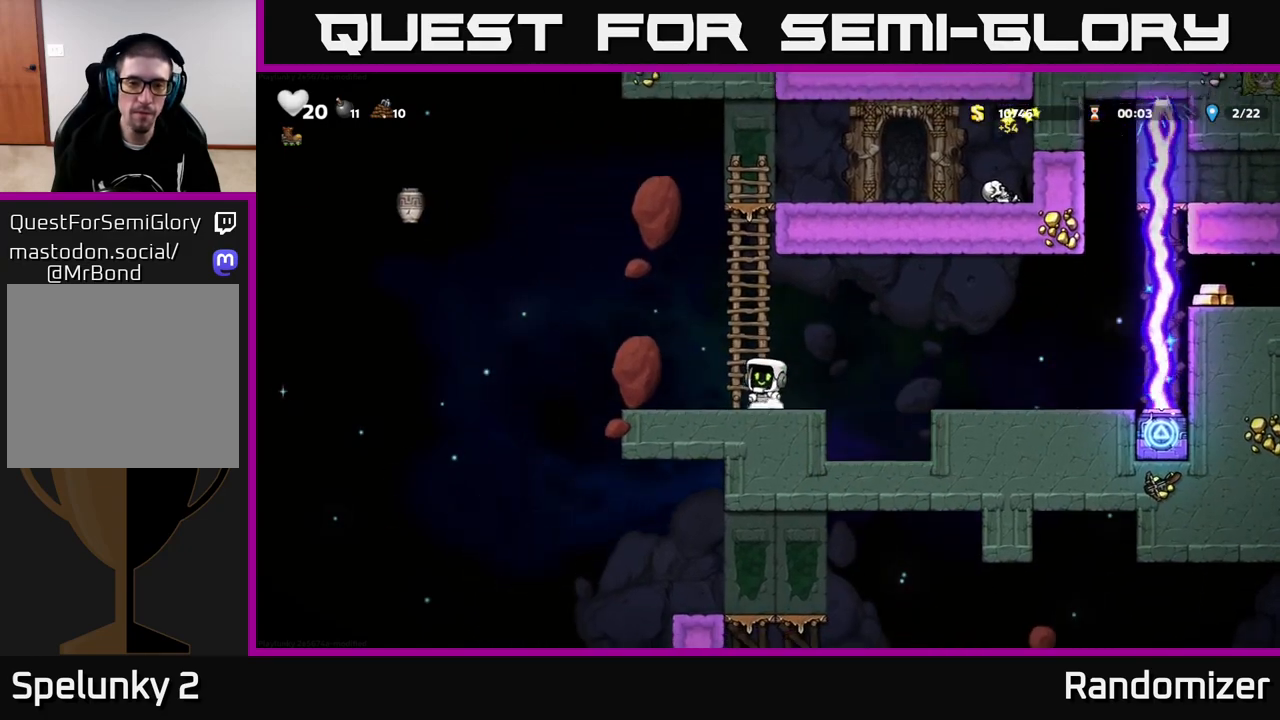
{"buttons": [], "left_stick": "right", "right_stick": "center", "events": [[267, "left_stick", "right"], [383, "A", "down"], [500, "A", "up"]]}
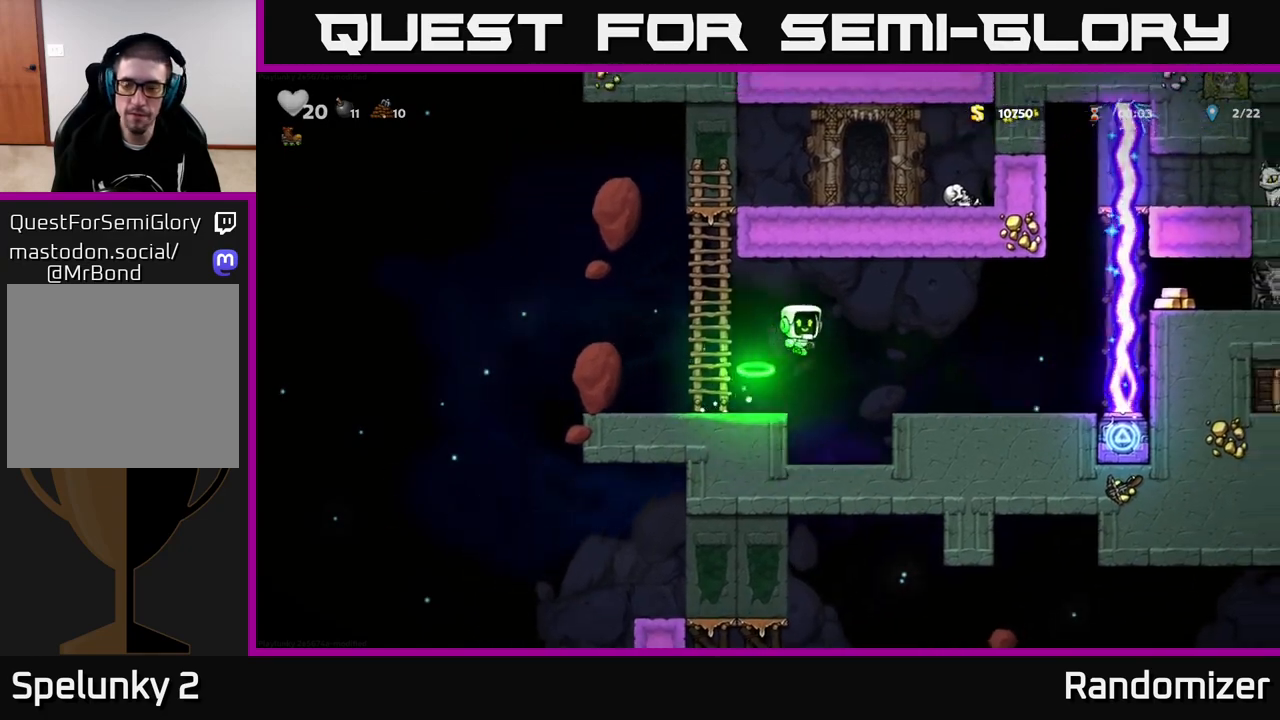
{"buttons": [], "left_stick": "right", "right_stick": "center", "events": [[250, "left_stick", "center"], [367, "left_stick", "right"]]}